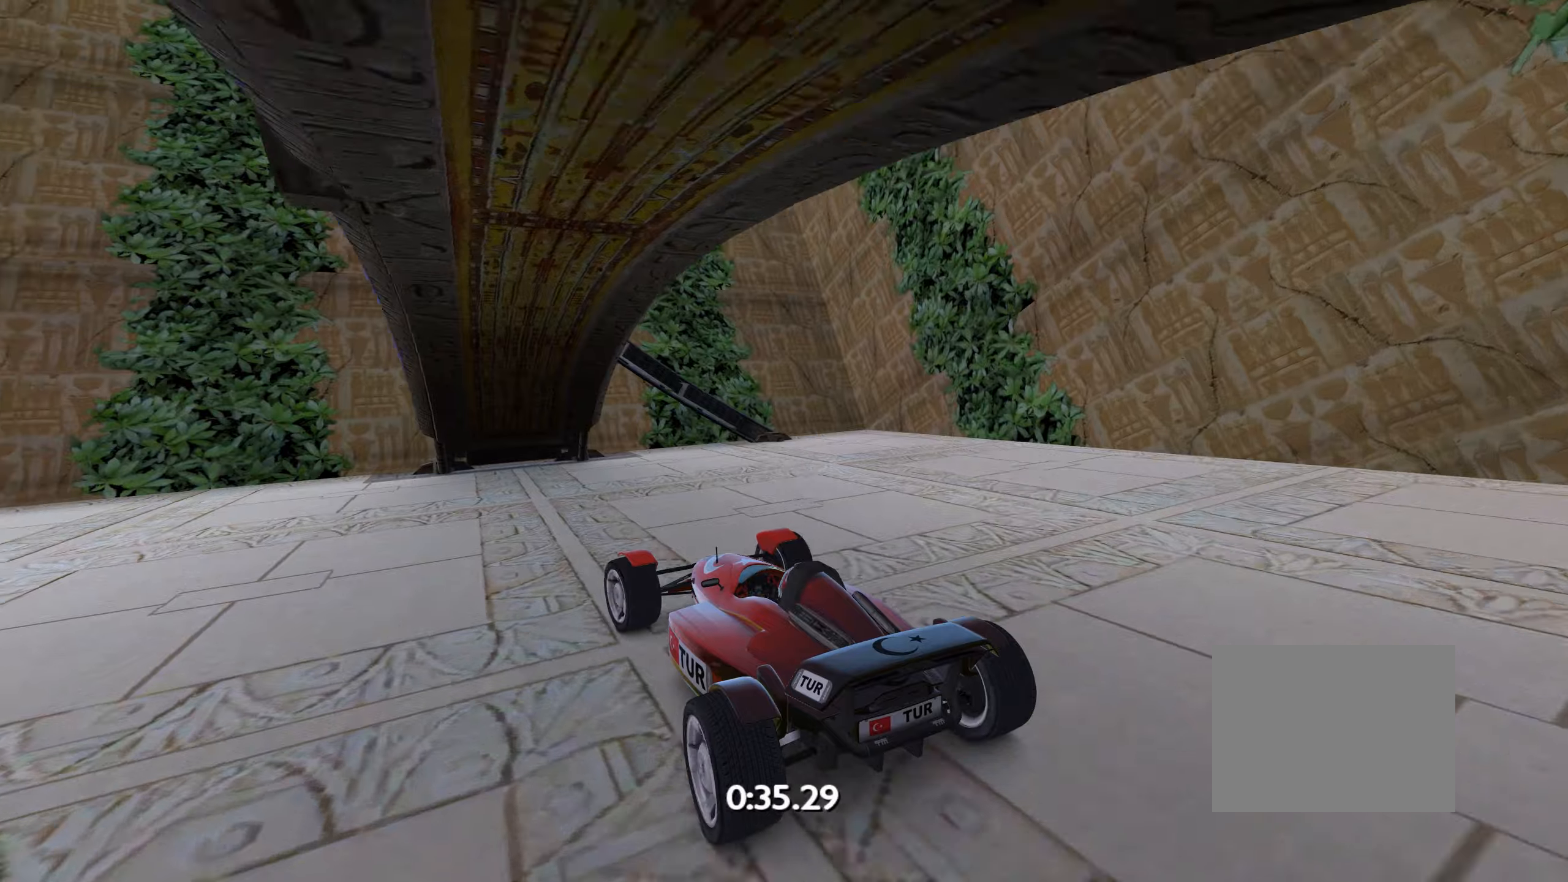
Gameplay with keyboard; each line is a JSON object with the keys held at the frame after it. "events" lists presses ("down") and releases ("up") of "down", "left", "right" and "up" between this image and that frame as [ms after this image, input, new state], when the widget could be followed in between. No other keys are recorded. Mouse input is not recorded.
{"keys": ["left", "up"], "events": []}
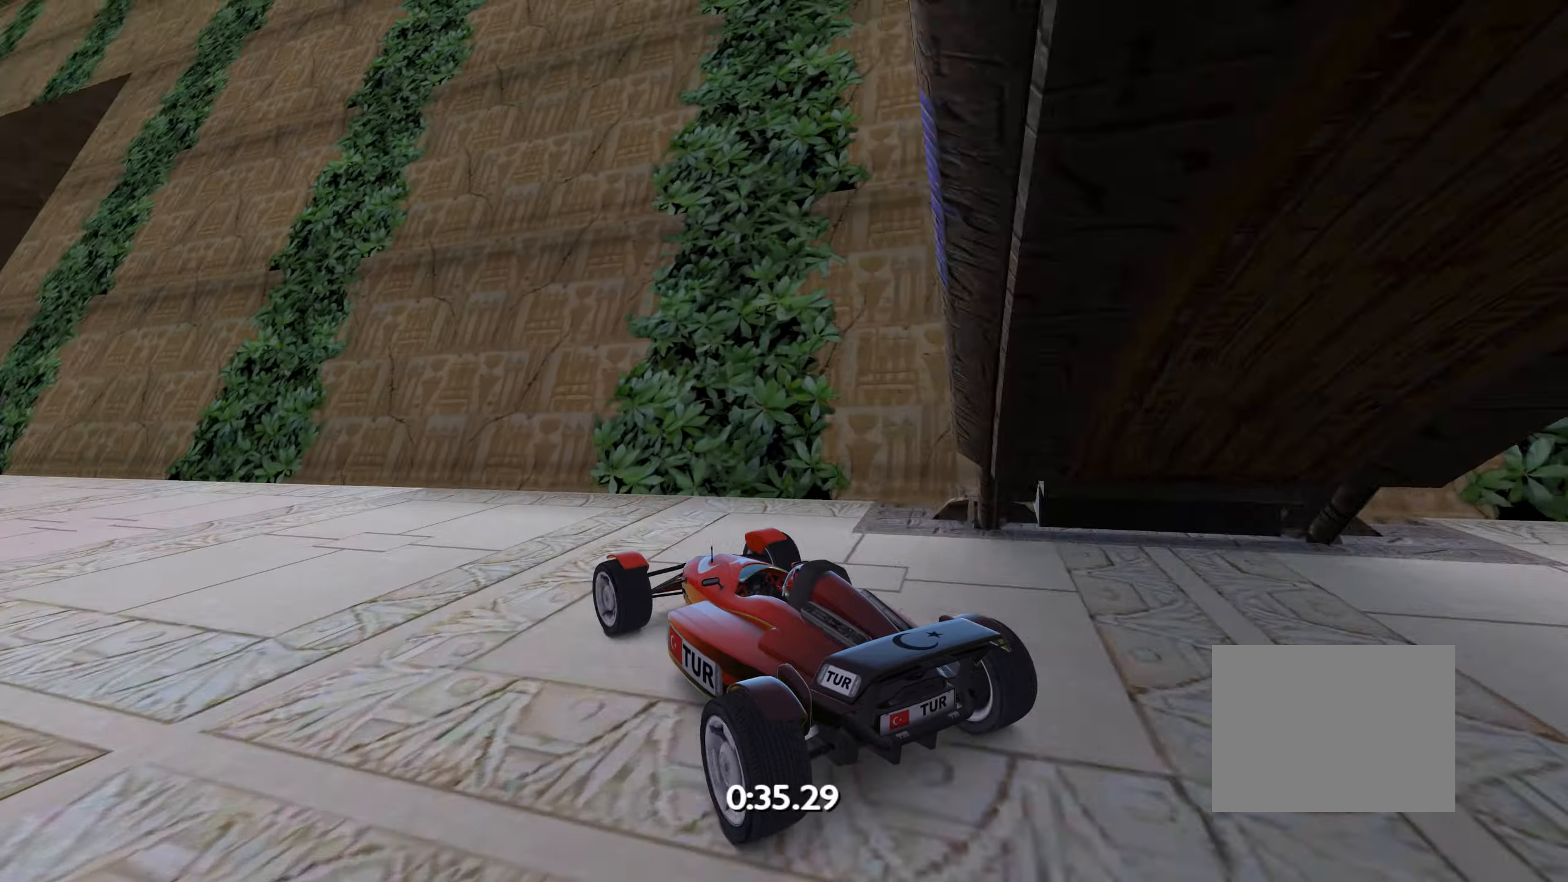
{"keys": ["up"], "events": [[284, "left", "up"], [350, "left", "down"], [384, "left", "up"]]}
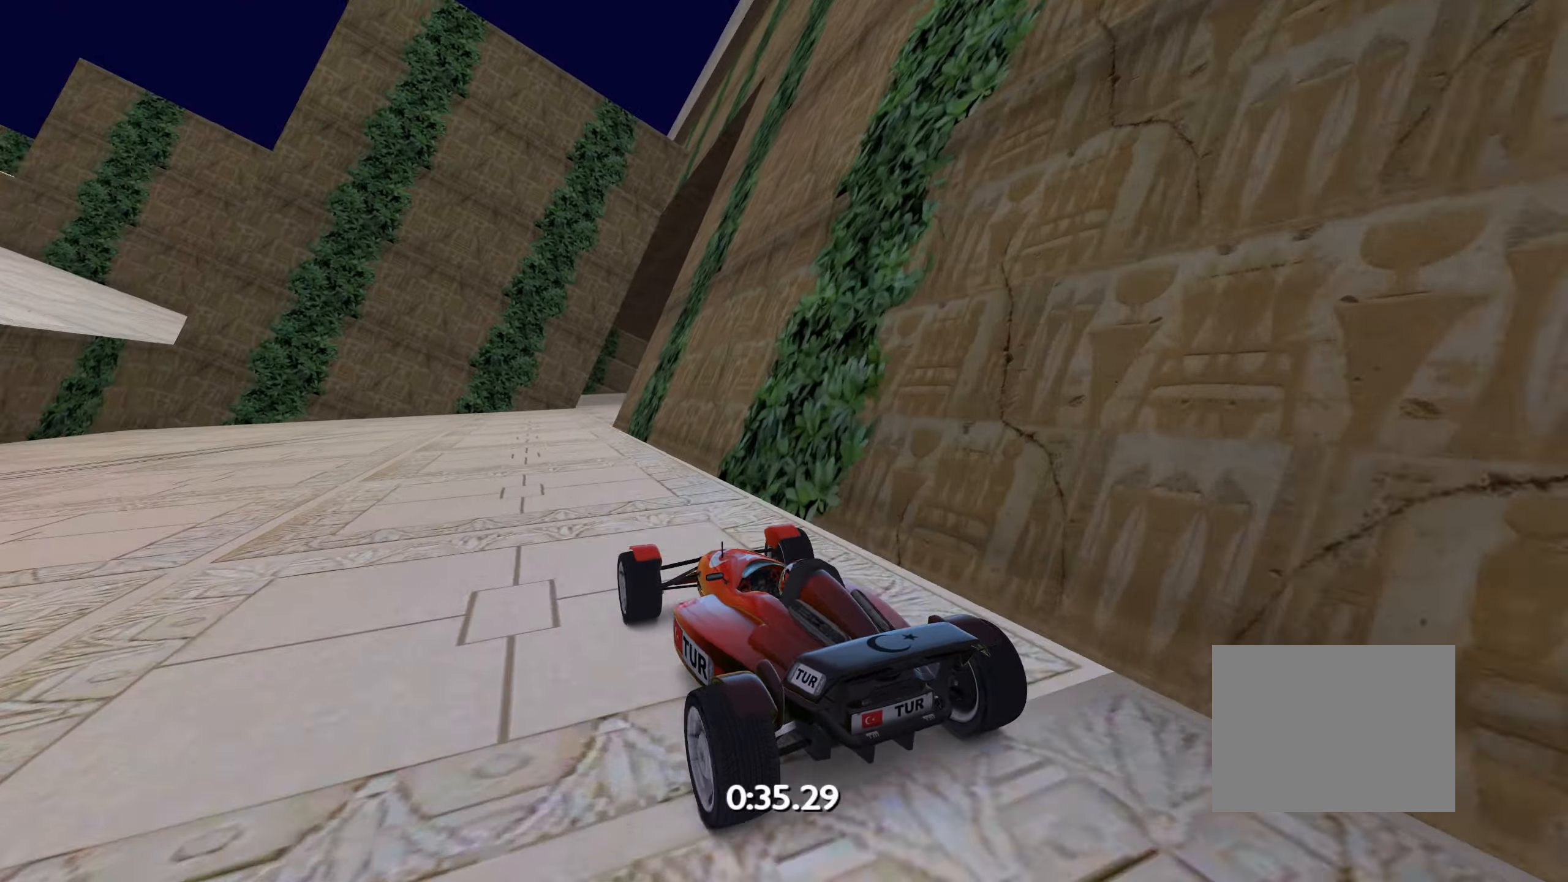
{"keys": ["right", "up"], "events": [[450, "right", "down"]]}
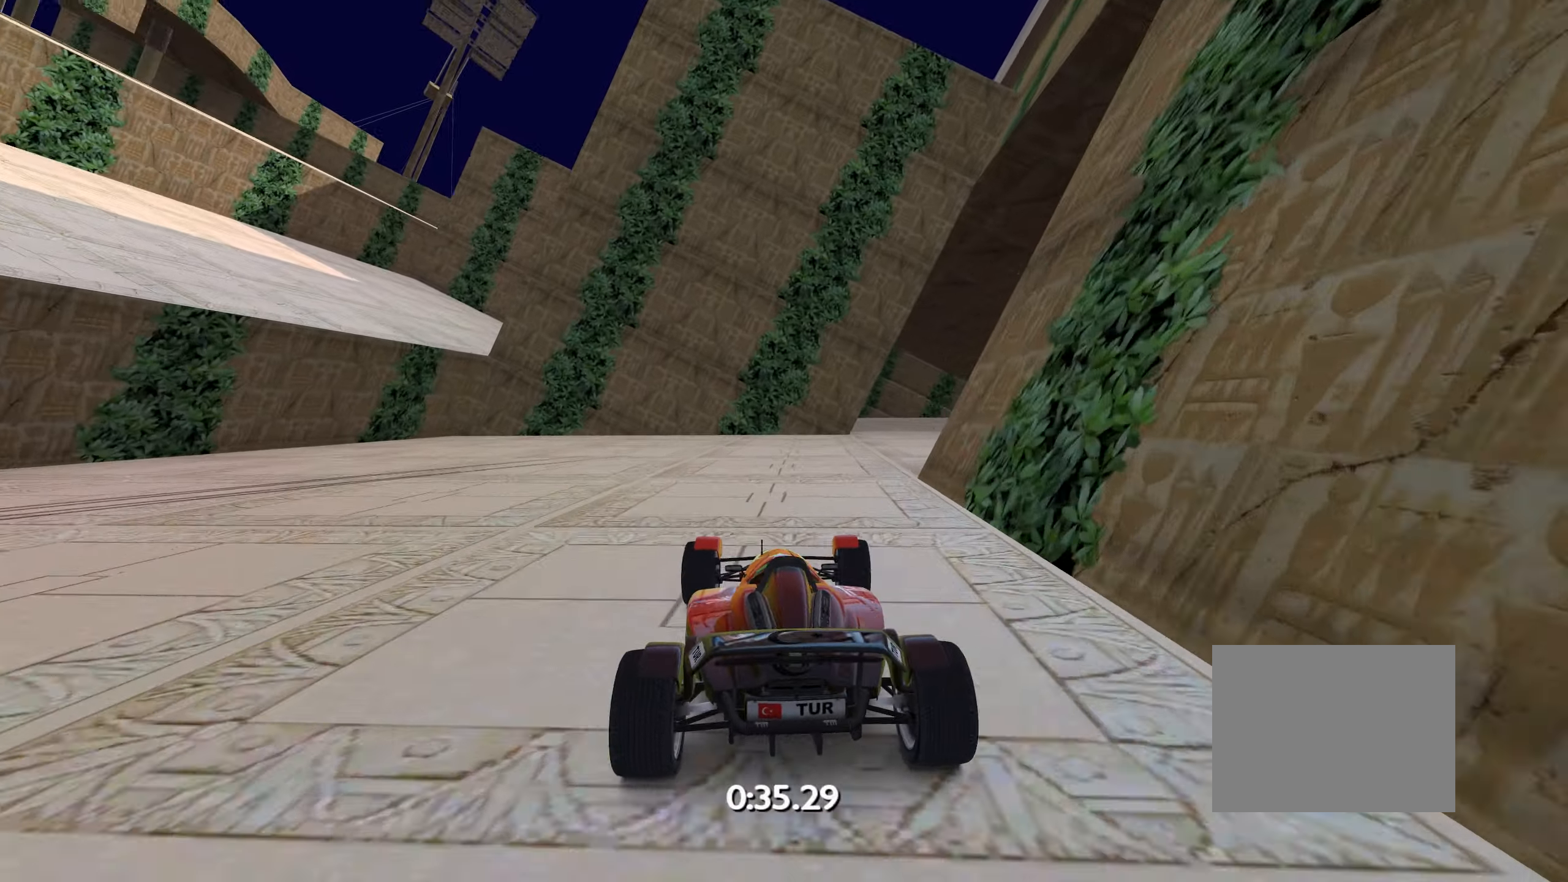
{"keys": ["up"], "events": [[417, "right", "up"]]}
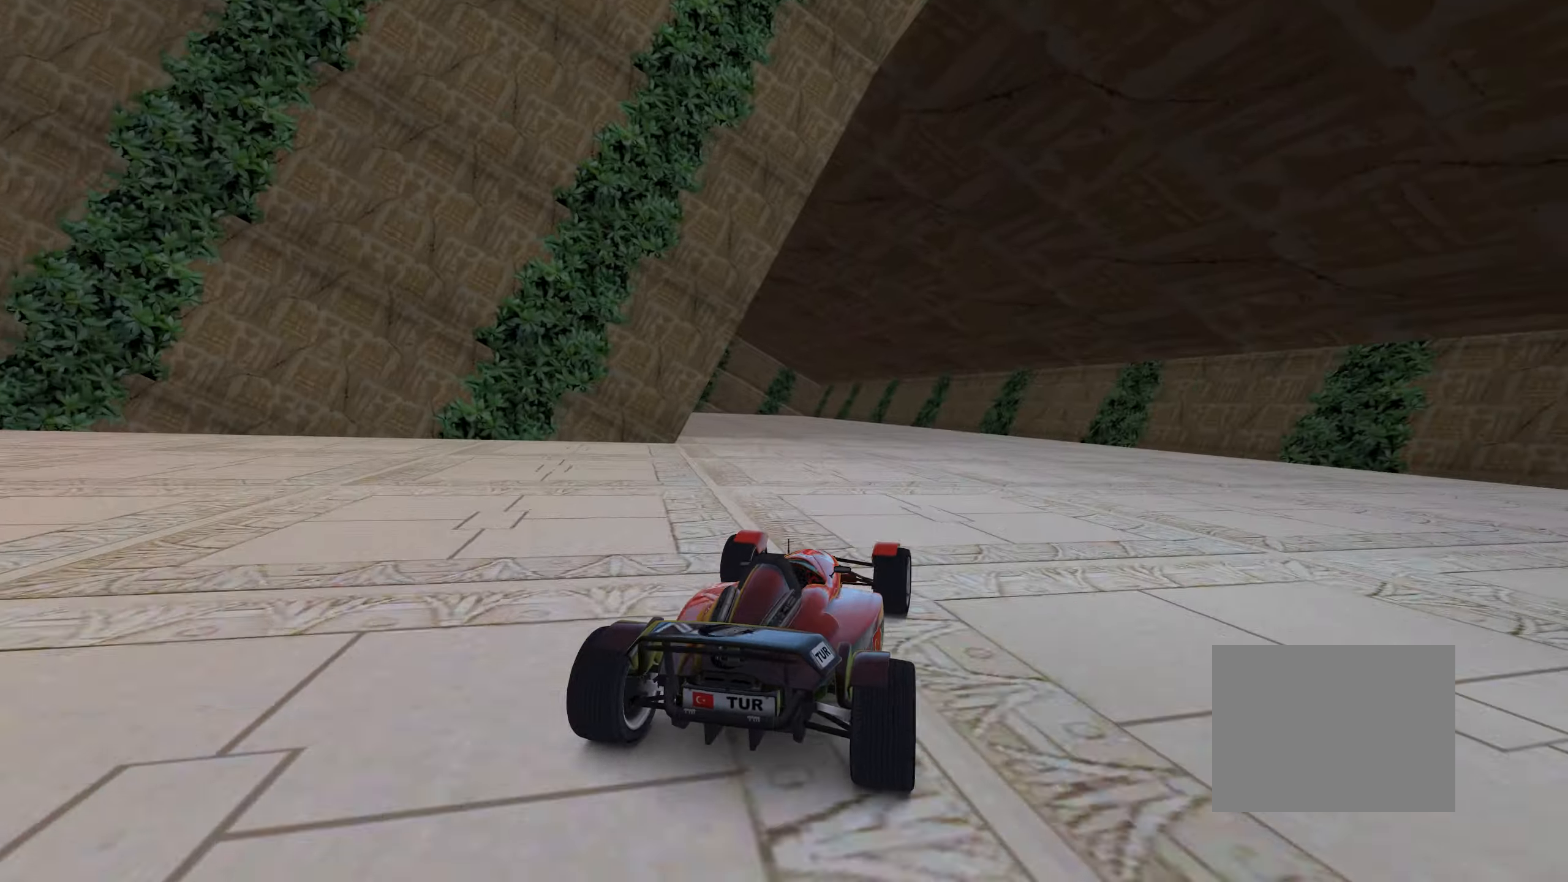
{"keys": ["up"], "events": [[267, "left", "down"], [400, "left", "up"]]}
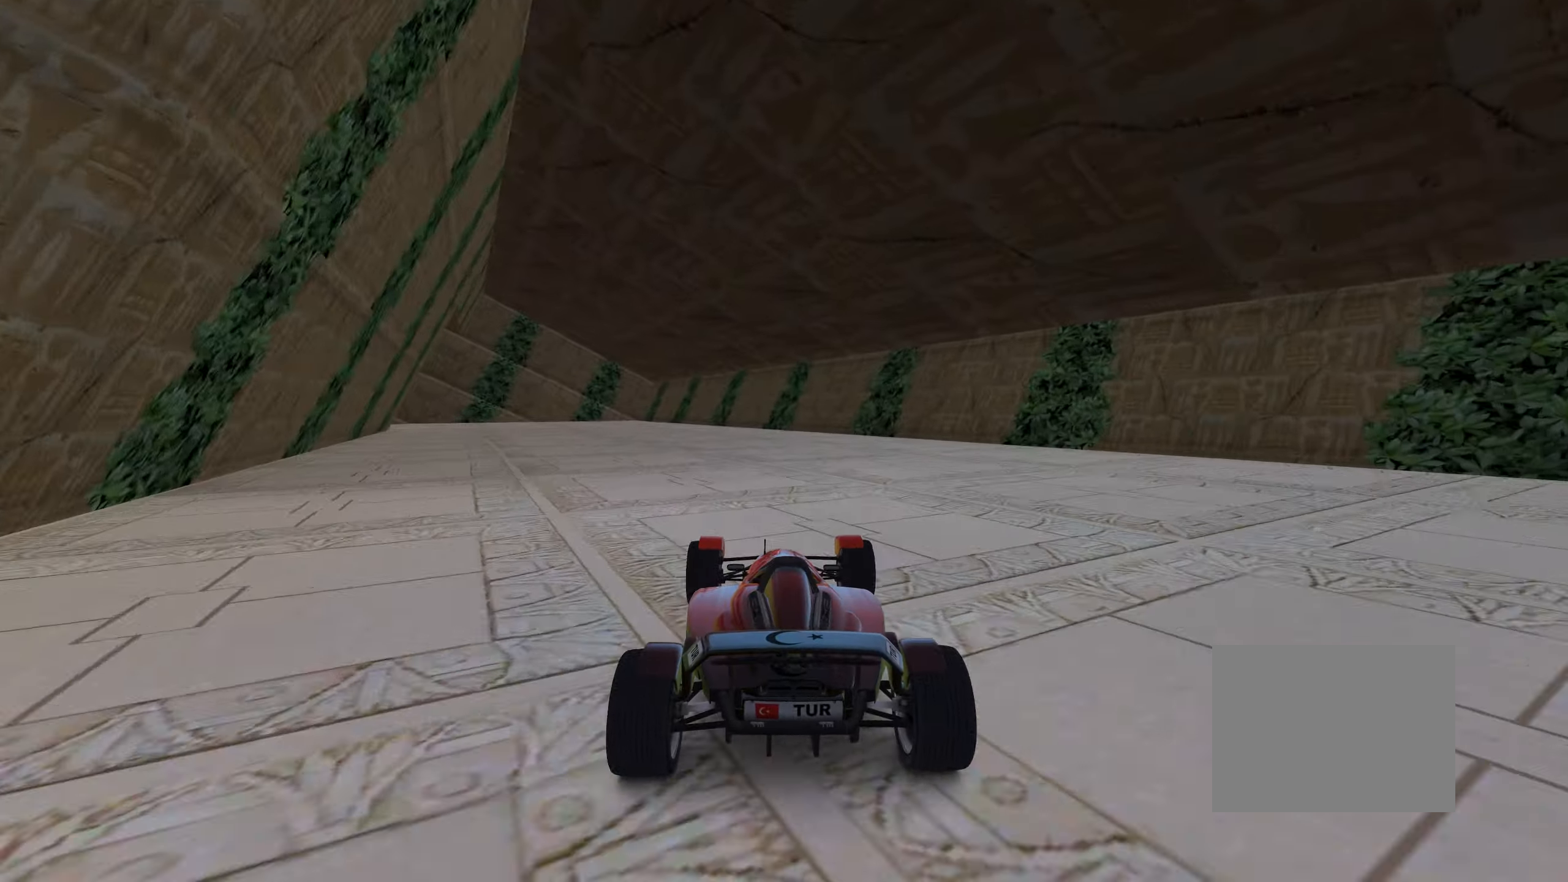
{"keys": ["up"], "events": [[334, "left", "down"], [500, "left", "up"]]}
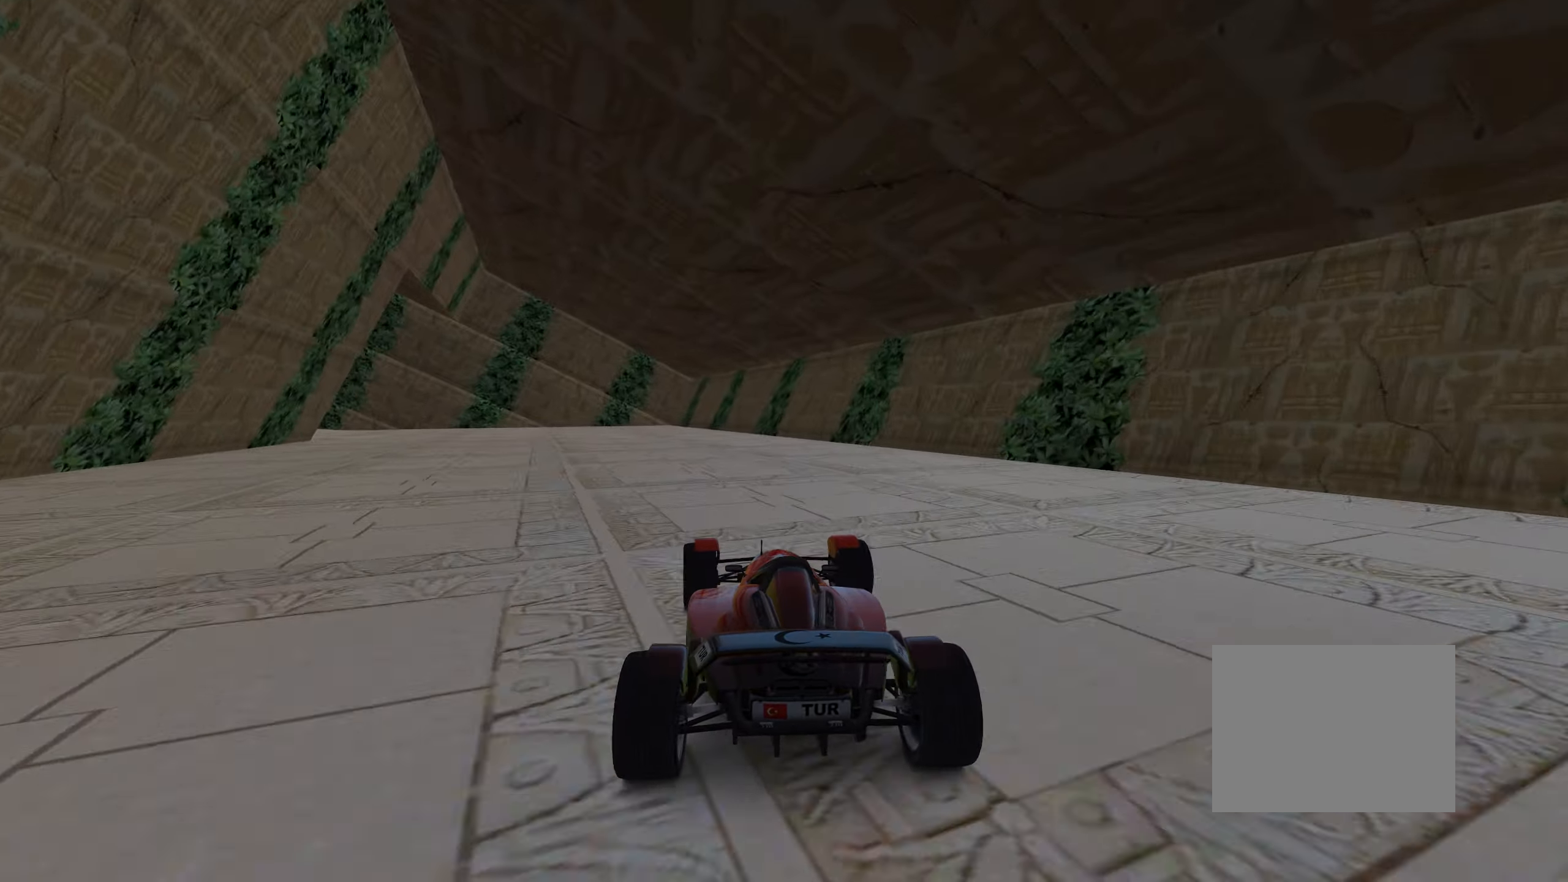
{"keys": ["left", "up"], "events": [[134, "left", "down"], [317, "left", "up"], [367, "left", "down"]]}
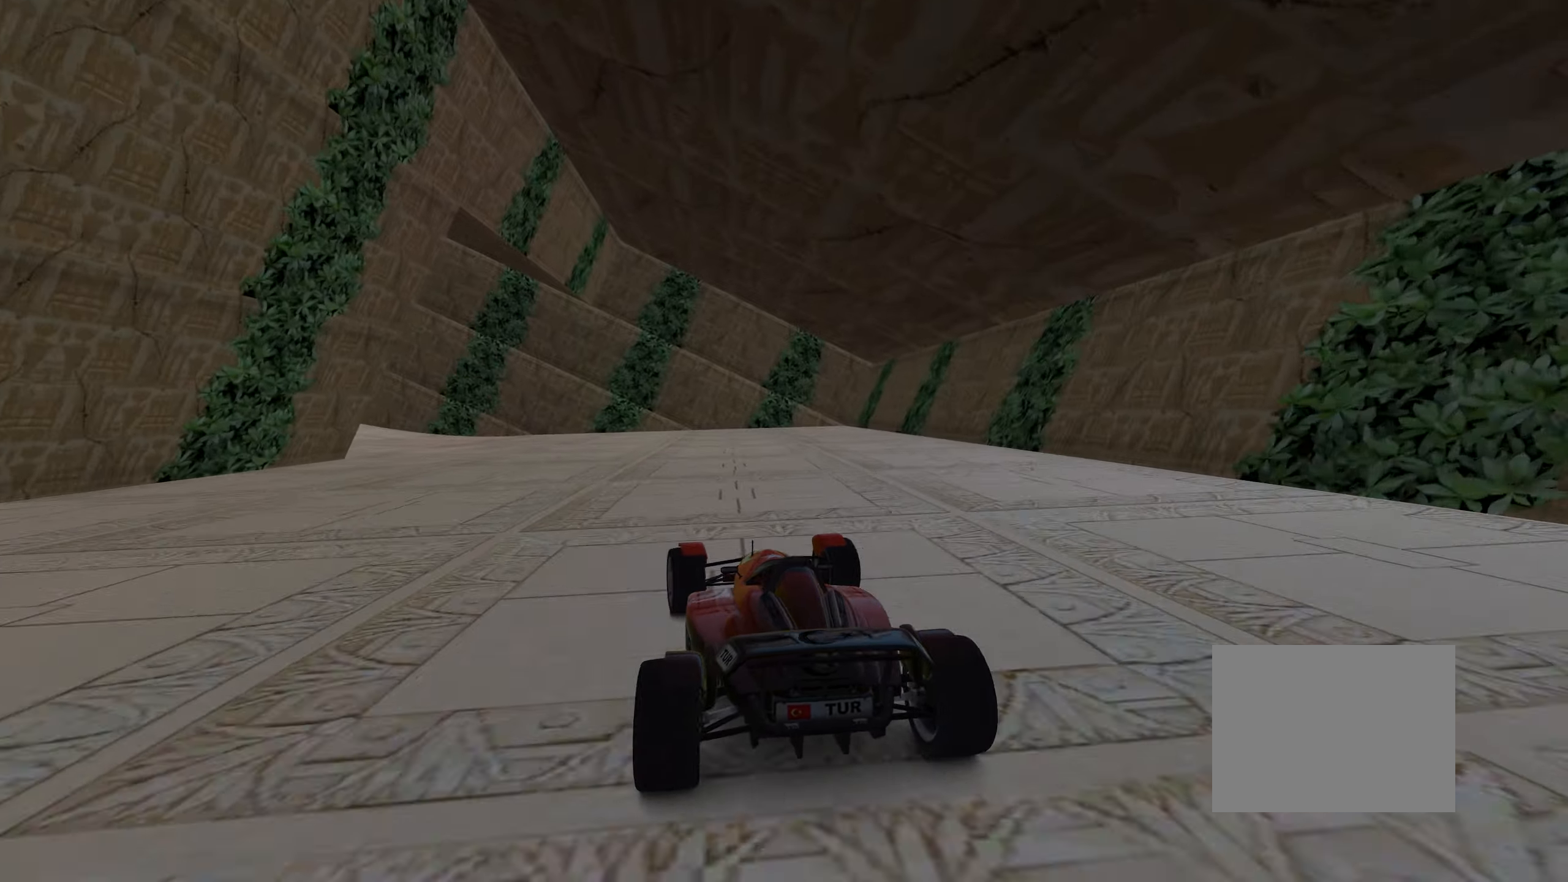
{"keys": ["left", "up"], "events": []}
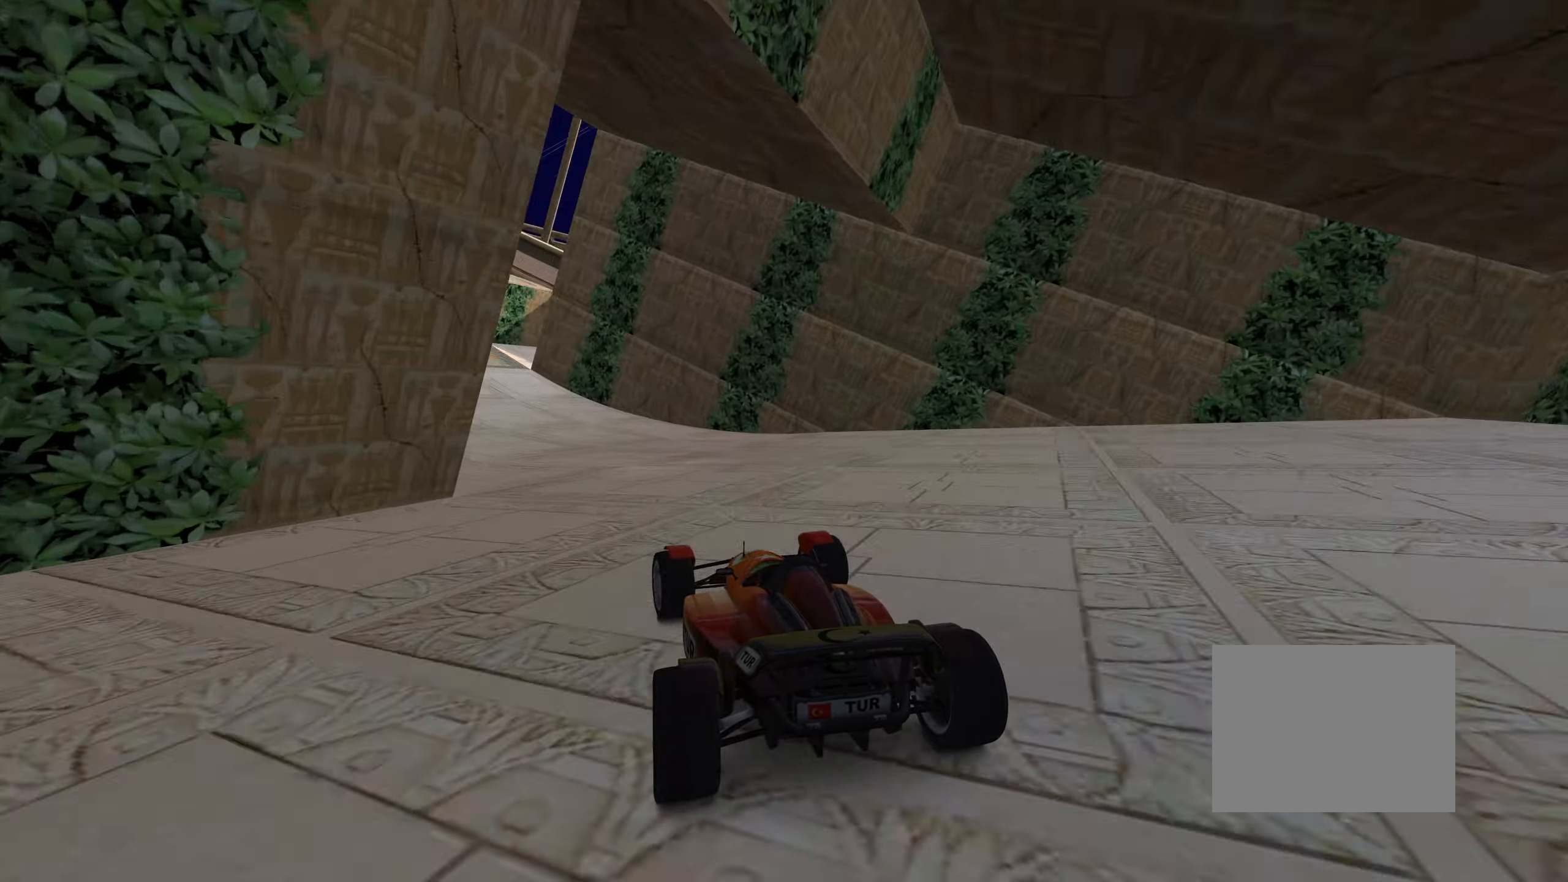
{"keys": ["left", "up"], "events": []}
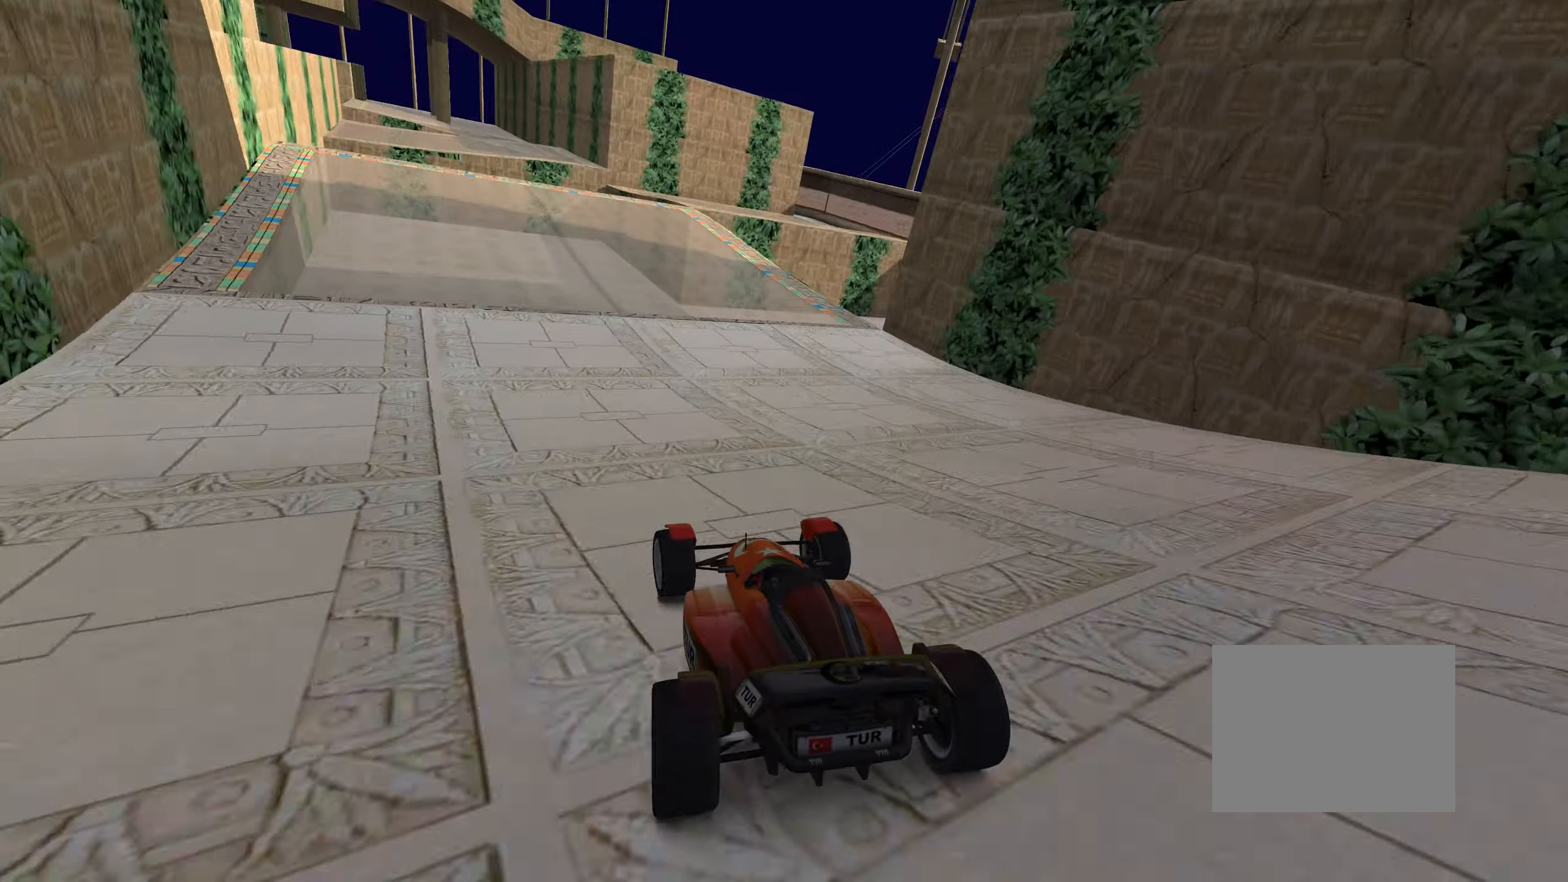
{"keys": ["right", "up"], "events": [[284, "left", "up"], [484, "right", "down"]]}